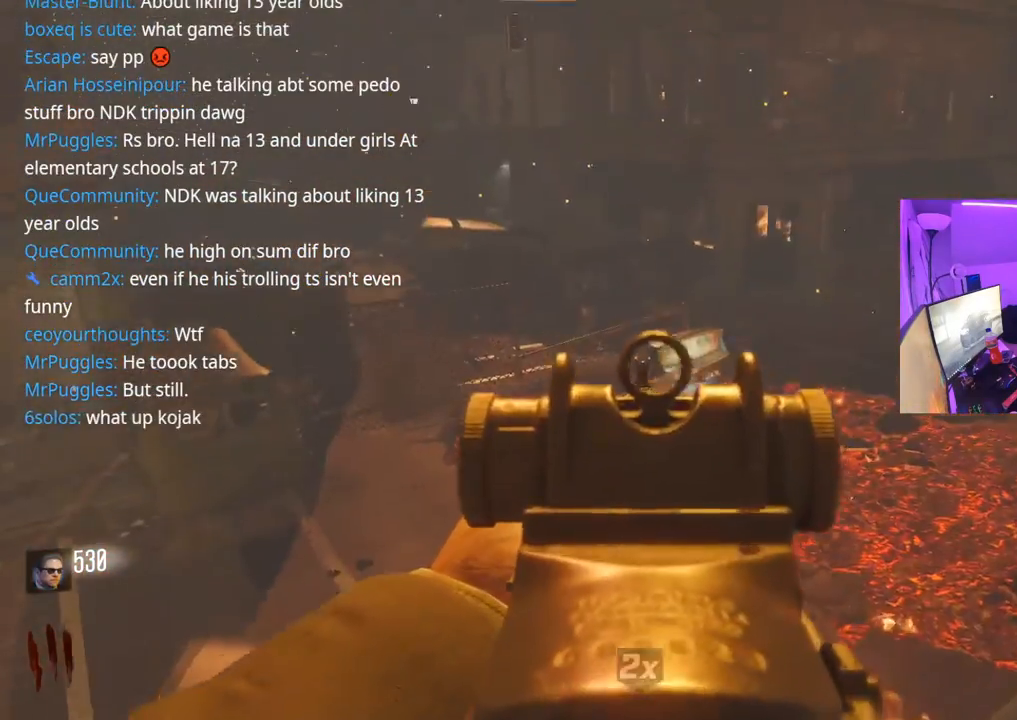
Gameplay with a controller (Xbox layout); each line is a JSON object with the inputs held at the frame after it. "events" lists button and stick changes between this image and that frame as [ms after this image, input, new state], when the widget could be followed in between.
{"buttons": ["L2", "R2"], "left_stick": "center", "right_stick": "center", "events": [[83, "right_stick", "left"], [167, "right_stick", "center"], [250, "right_stick", "up"], [317, "R2", "down"], [383, "R2", "up"], [383, "right_stick", "center"], [433, "R2", "down"]]}
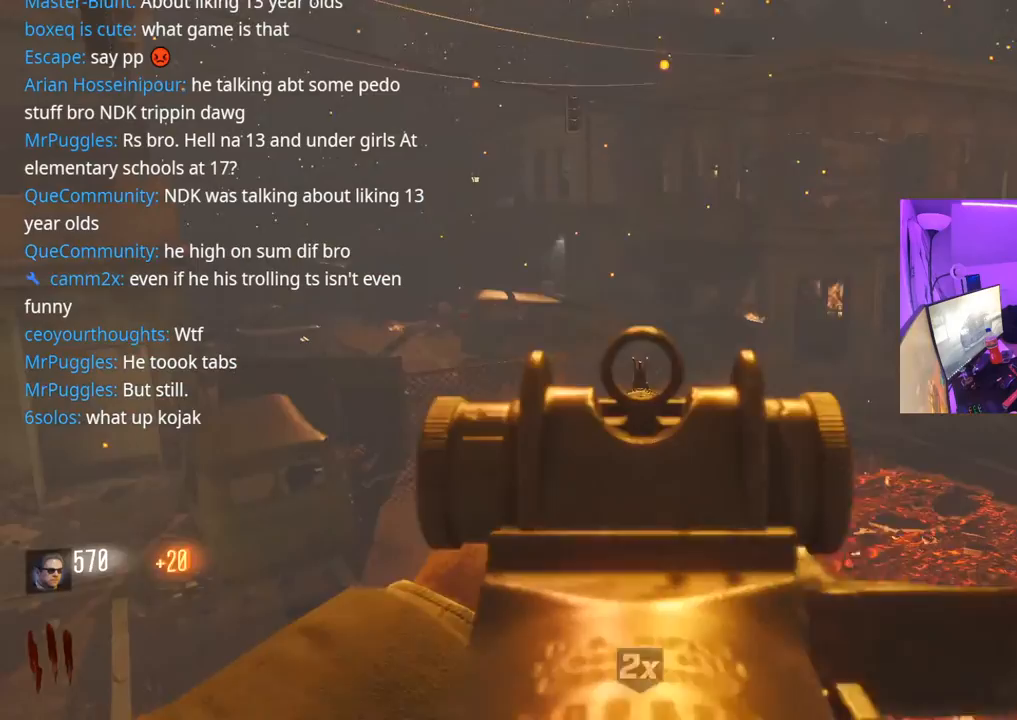
{"buttons": ["L2"], "left_stick": "left", "right_stick": "center", "events": [[17, "R2", "up"], [33, "left_stick", "right"], [100, "right_stick", "down"], [117, "R2", "down"], [183, "right_stick", "down-right"], [200, "R2", "up"], [267, "R2", "down"], [267, "left_stick", "center"], [333, "left_stick", "left"], [333, "right_stick", "center"], [350, "R2", "up"], [367, "R2", "down"], [400, "R2", "up"], [450, "R2", "down"], [500, "R2", "up"]]}
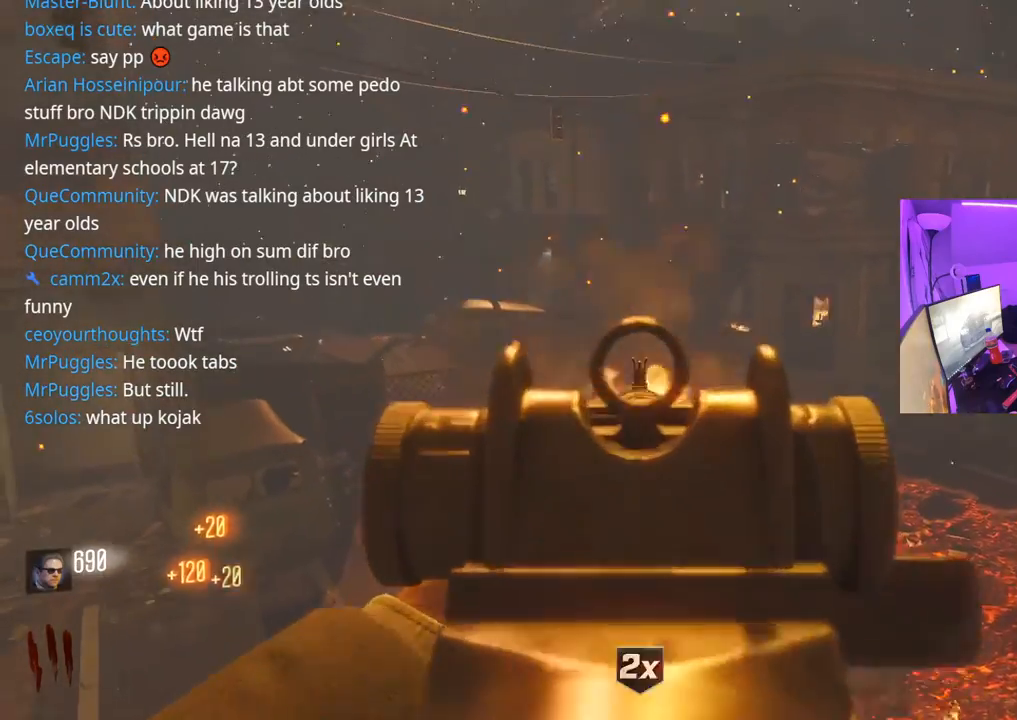
{"buttons": ["L2"], "left_stick": "center", "right_stick": "center", "events": [[183, "left_stick", "center"], [200, "R2", "down"], [250, "R2", "up"]]}
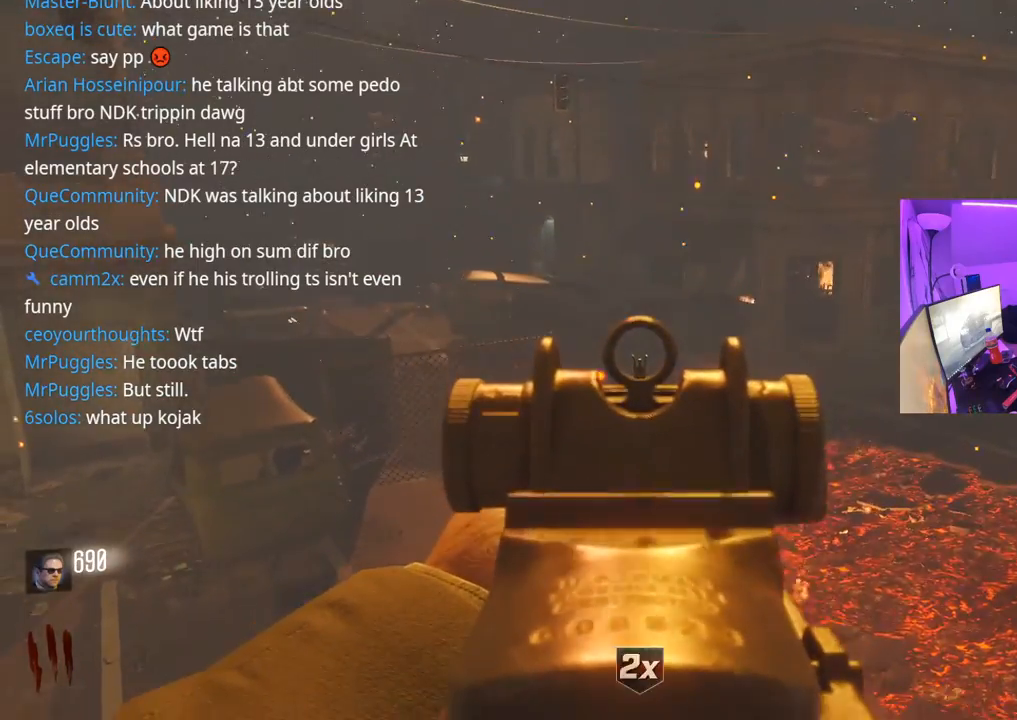
{"buttons": [], "left_stick": "down", "right_stick": "center", "events": [[50, "right_stick", "right"], [83, "left_stick", "right"], [233, "left_stick", "down-right"], [350, "L2", "up"], [350, "right_stick", "center"], [400, "left_stick", "down"], [433, "X", "down"], [500, "X", "up"]]}
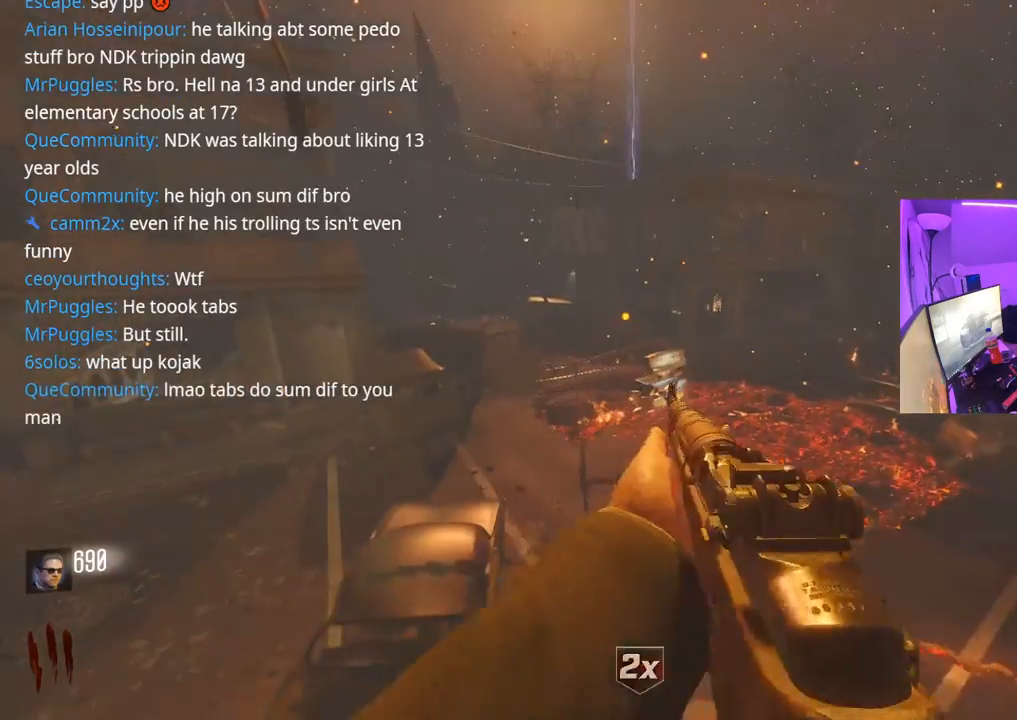
{"buttons": [], "left_stick": "up-left", "right_stick": "center", "events": [[167, "right_stick", "right"], [433, "left_stick", "center"], [483, "left_stick", "up-left"], [500, "right_stick", "center"]]}
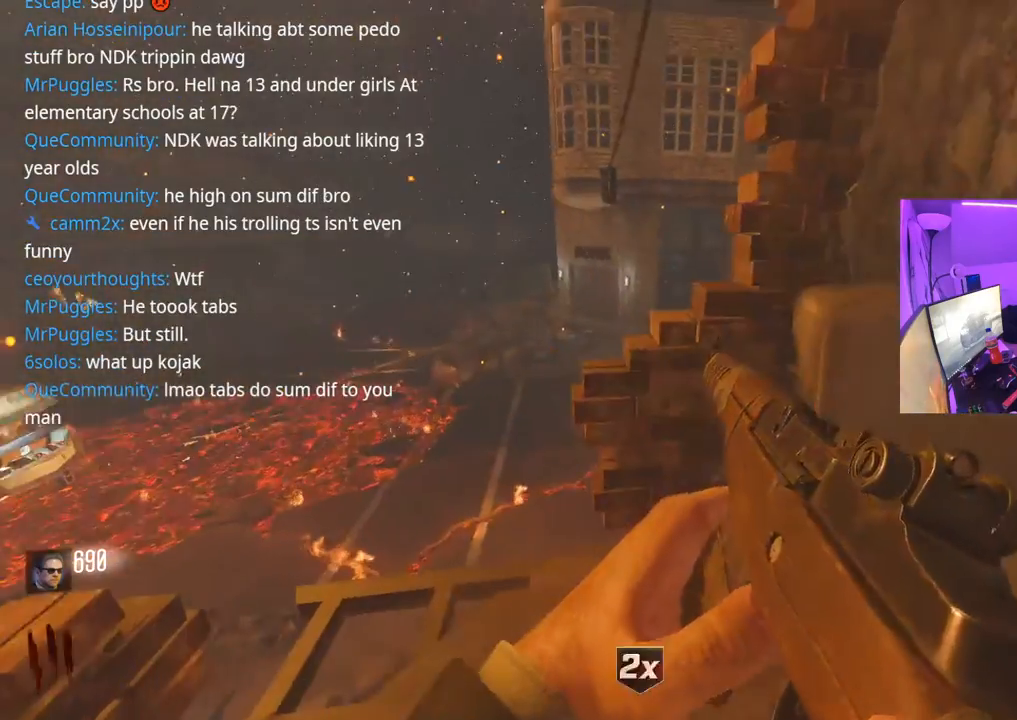
{"buttons": [], "left_stick": "up-right", "right_stick": "center", "events": [[117, "left_stick", "center"], [117, "right_stick", "right"], [283, "left_stick", "up-right"], [500, "right_stick", "center"]]}
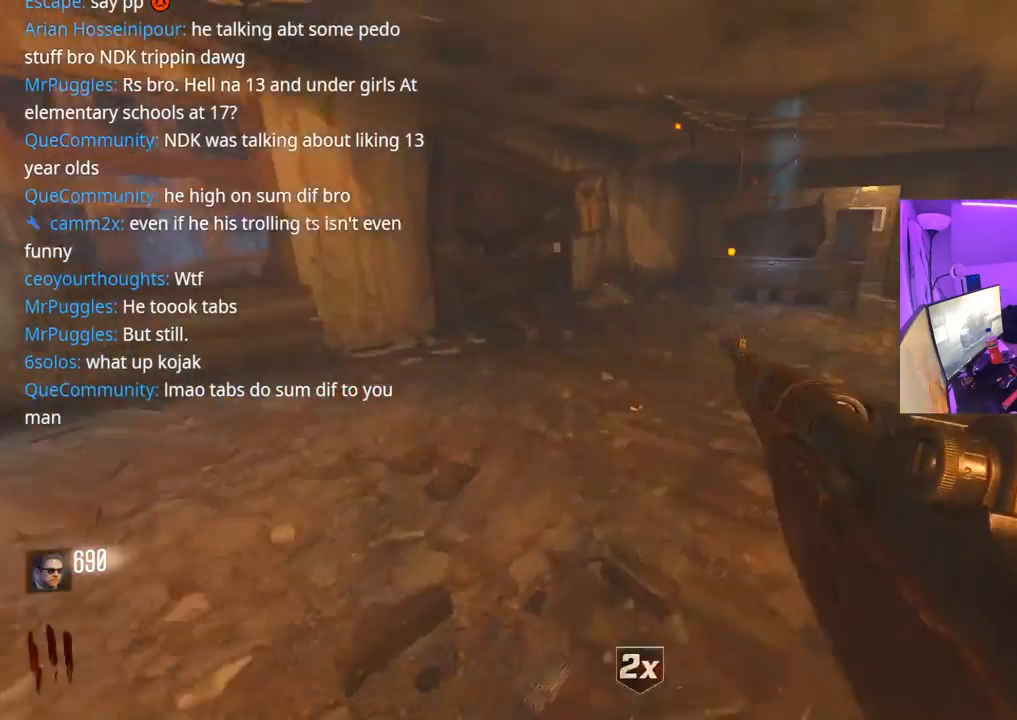
{"buttons": [], "left_stick": "left", "right_stick": "left", "events": [[367, "right_stick", "left"], [417, "left_stick", "up-left"], [500, "left_stick", "left"]]}
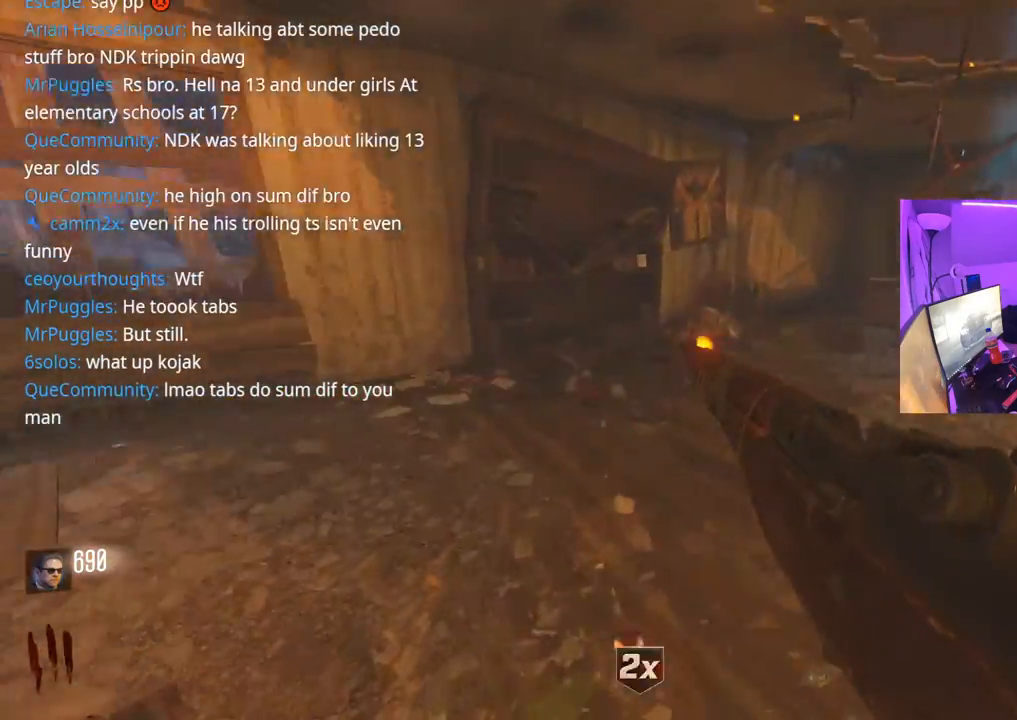
{"buttons": [], "left_stick": "up-left", "right_stick": "center", "events": [[267, "left_stick", "up-left"], [350, "right_stick", "center"]]}
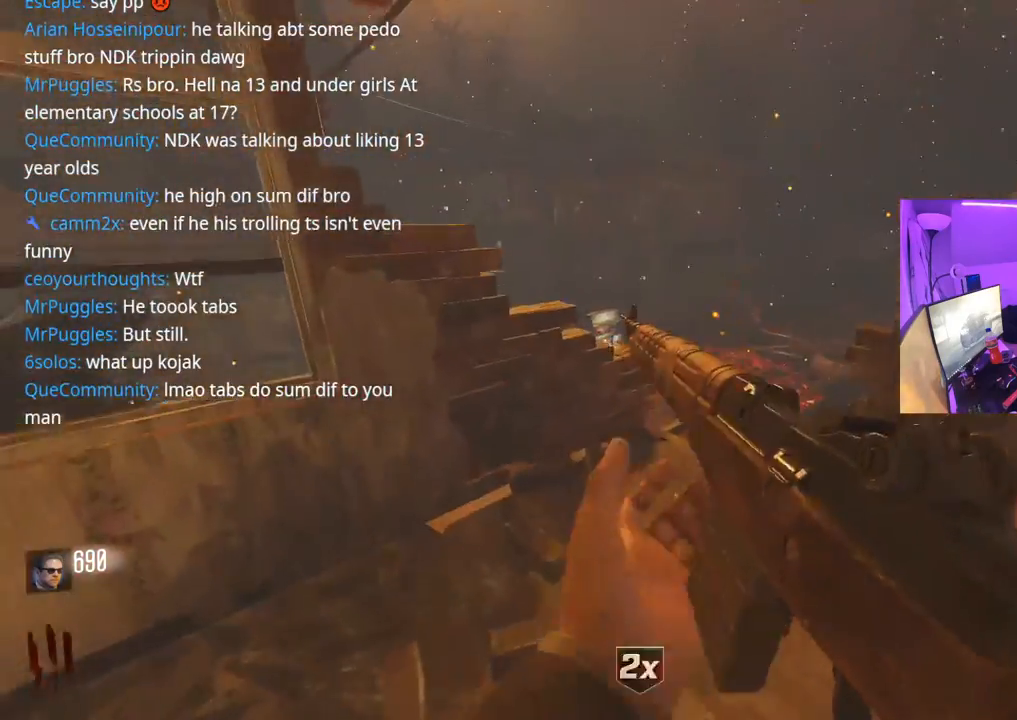
{"buttons": [], "left_stick": "up-left", "right_stick": "center", "events": [[83, "left_stick", "up"], [117, "right_stick", "right"], [333, "right_stick", "center"], [433, "left_stick", "up-left"]]}
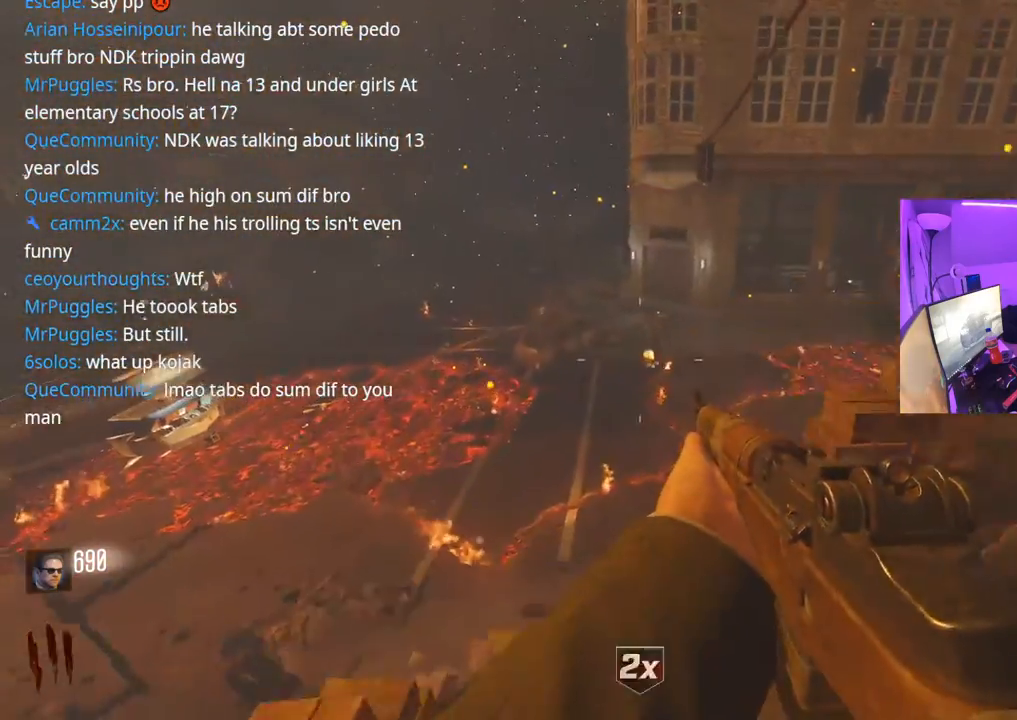
{"buttons": ["L2"], "left_stick": "center", "right_stick": "center", "events": [[50, "right_stick", "left"], [117, "L2", "down"], [117, "left_stick", "center"], [133, "right_stick", "center"], [183, "left_stick", "right"], [317, "right_stick", "right"], [350, "left_stick", "down-right"], [450, "right_stick", "center"], [500, "left_stick", "center"]]}
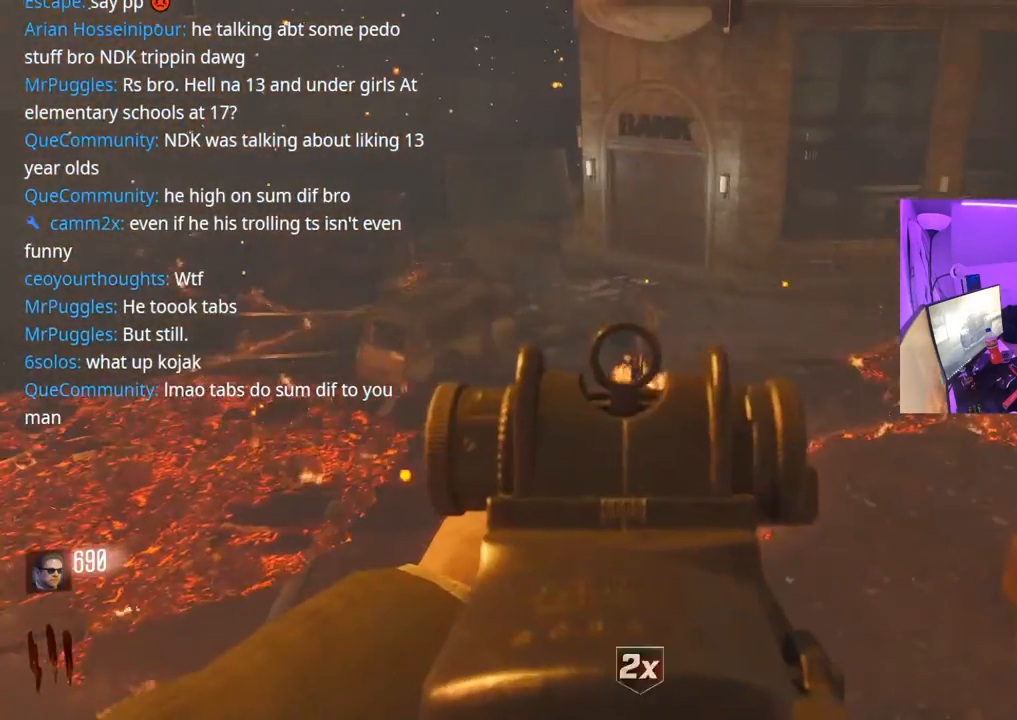
{"buttons": ["L2"], "left_stick": "left", "right_stick": "center", "events": [[183, "right_stick", "up-right"], [217, "left_stick", "right"], [383, "left_stick", "center"], [383, "right_stick", "center"], [433, "left_stick", "left"]]}
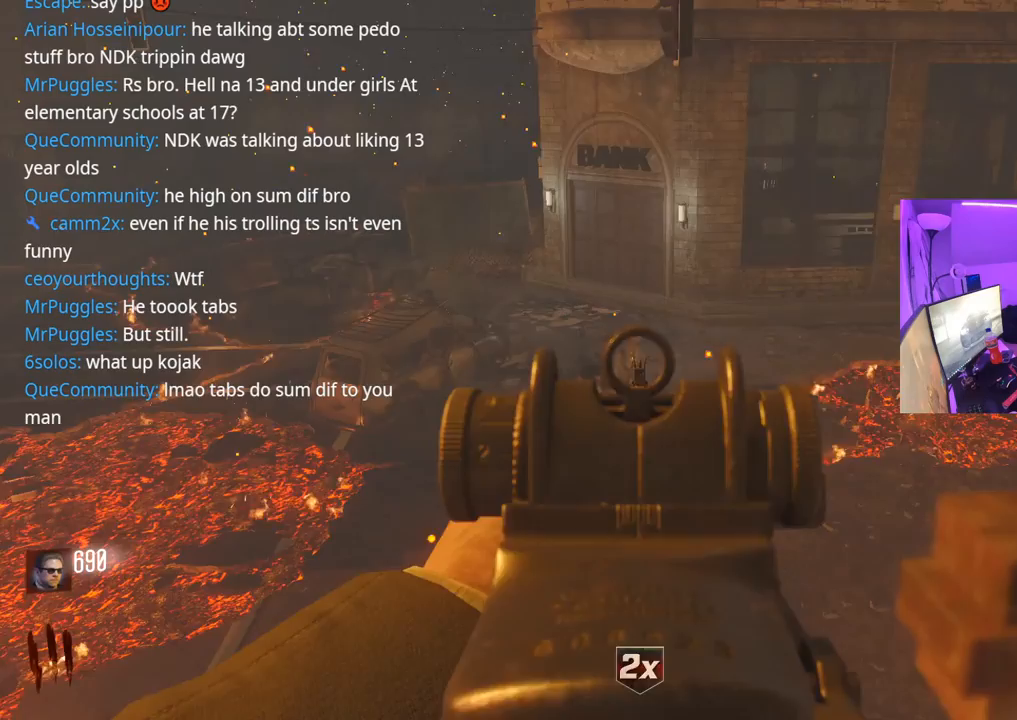
{"buttons": ["L2"], "left_stick": "center", "right_stick": "center", "events": [[83, "R2", "down"], [133, "R2", "up"], [150, "right_stick", "down"], [200, "left_stick", "center"], [217, "R2", "down"], [283, "R2", "up"], [300, "R2", "down"], [383, "R2", "up"], [383, "right_stick", "center"]]}
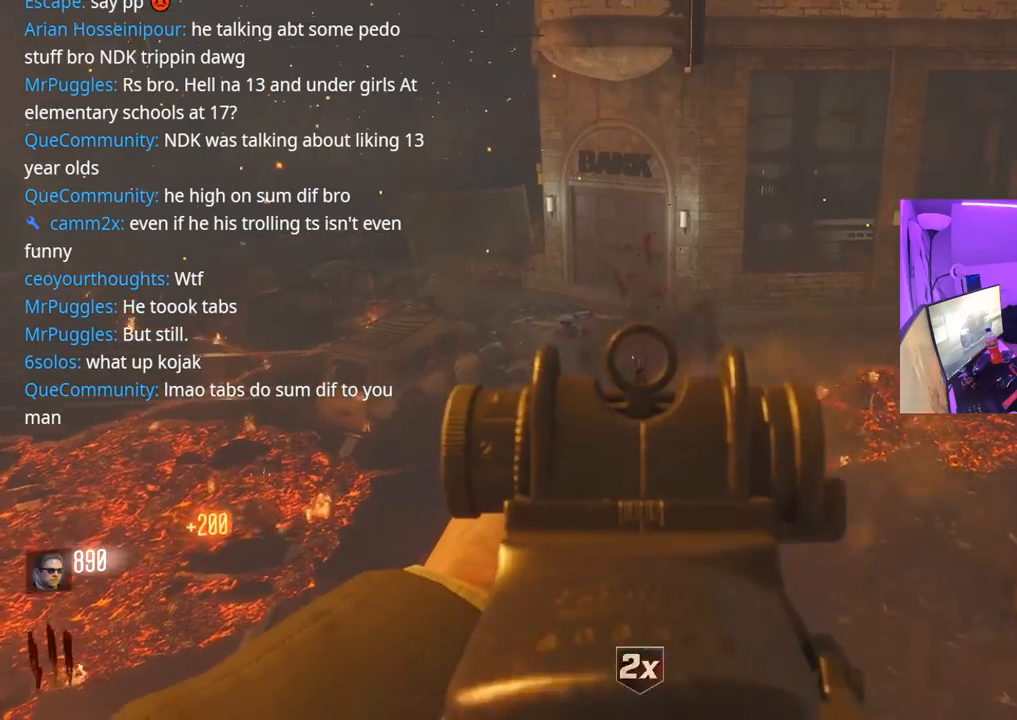
{"buttons": [], "left_stick": "left", "right_stick": "right", "events": [[17, "L2", "up"], [417, "left_stick", "left"], [433, "right_stick", "right"]]}
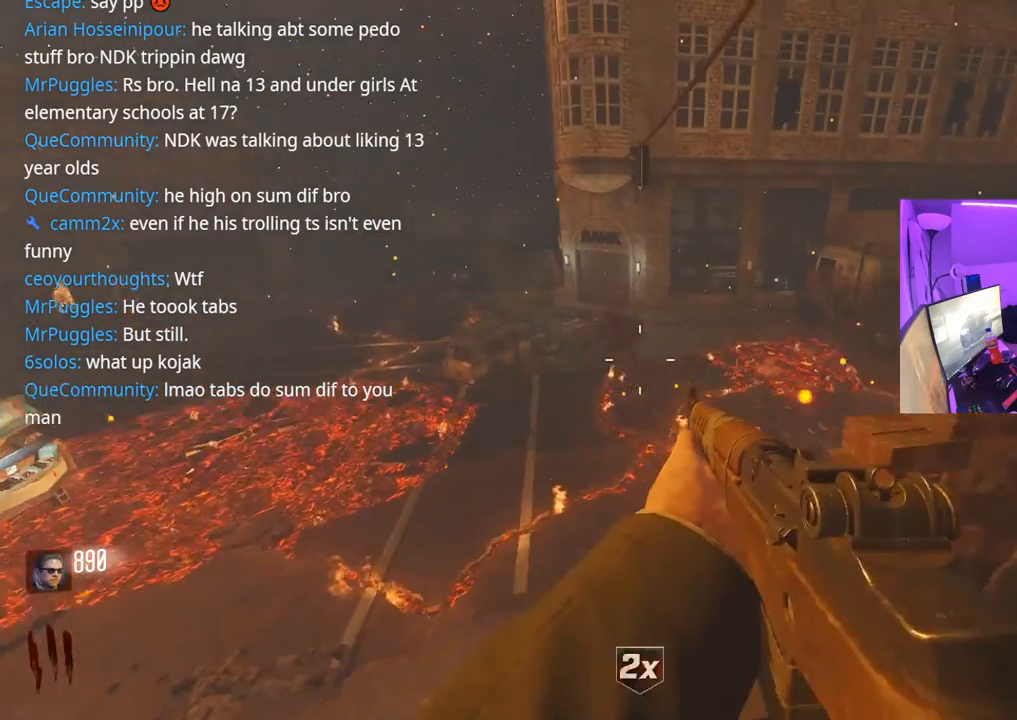
{"buttons": [], "left_stick": "center", "right_stick": "center", "events": [[183, "right_stick", "center"], [217, "left_stick", "center"]]}
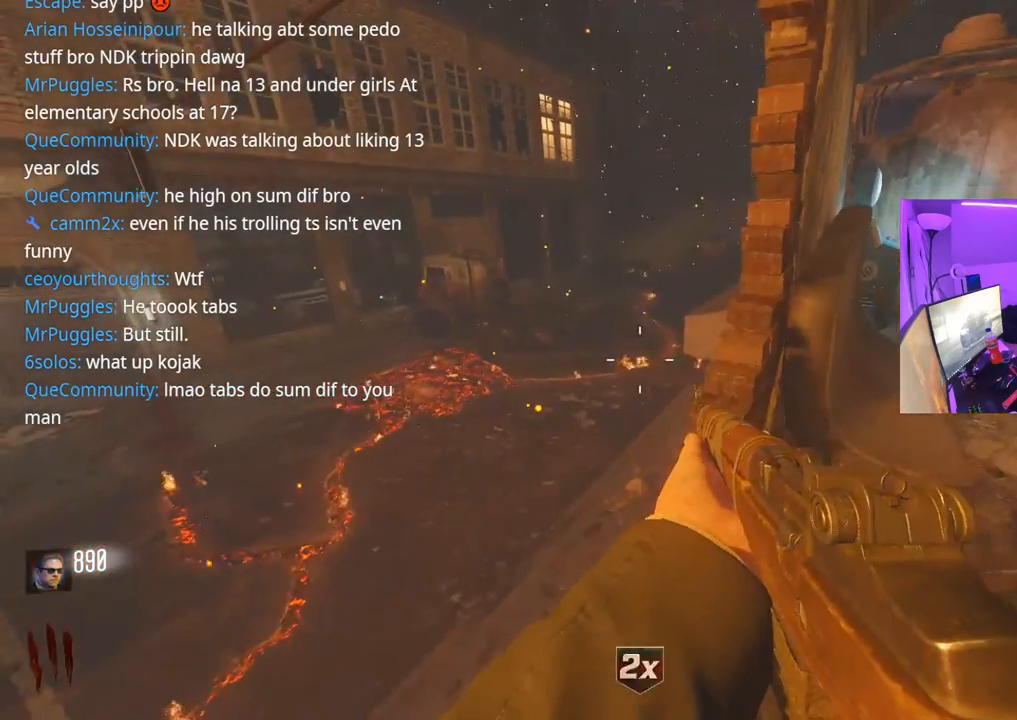
{"buttons": [], "left_stick": "down-left", "right_stick": "left", "events": [[33, "right_stick", "up-right"], [133, "left_stick", "right"], [200, "left_stick", "up-right"], [300, "right_stick", "center"], [317, "L3", "down"], [417, "L3", "up"], [417, "right_stick", "left"], [500, "left_stick", "down-left"]]}
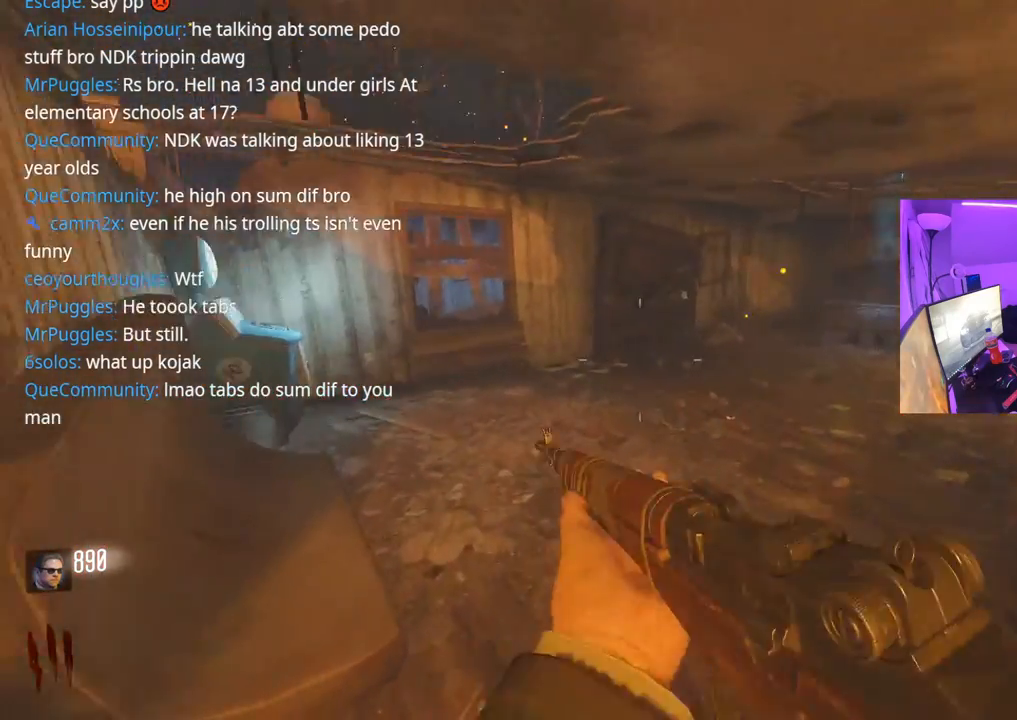
{"buttons": [], "left_stick": "right", "right_stick": "center", "events": [[233, "left_stick", "down-right"], [383, "right_stick", "center"], [400, "left_stick", "right"]]}
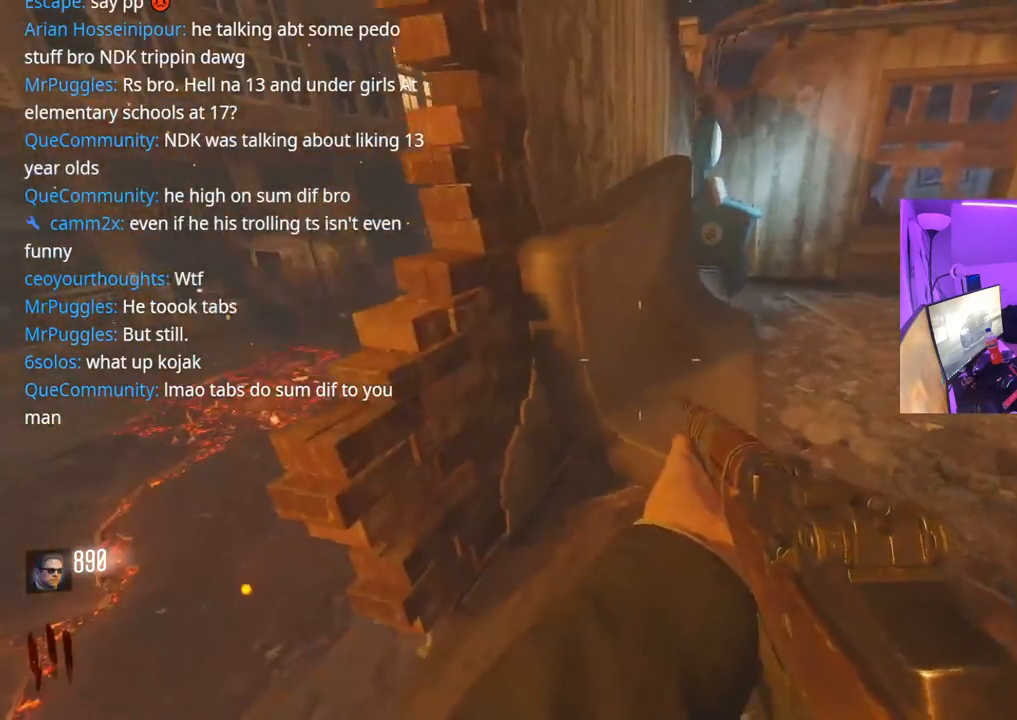
{"buttons": [], "left_stick": "center", "right_stick": "center", "events": [[17, "left_stick", "down-left"], [133, "left_stick", "left"], [283, "R3", "down"], [400, "R3", "up"], [400, "left_stick", "center"]]}
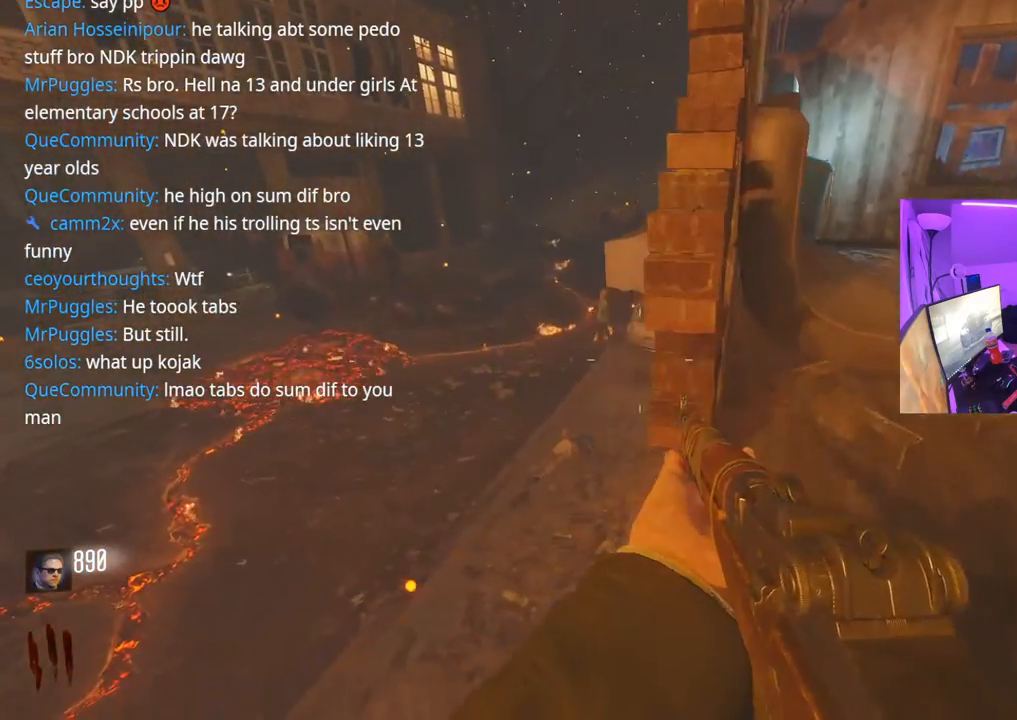
{"buttons": ["L2"], "left_stick": "center", "right_stick": "center", "events": [[83, "left_stick", "left"], [217, "left_stick", "center"], [233, "right_stick", "up"], [333, "right_stick", "center"], [350, "L2", "down"]]}
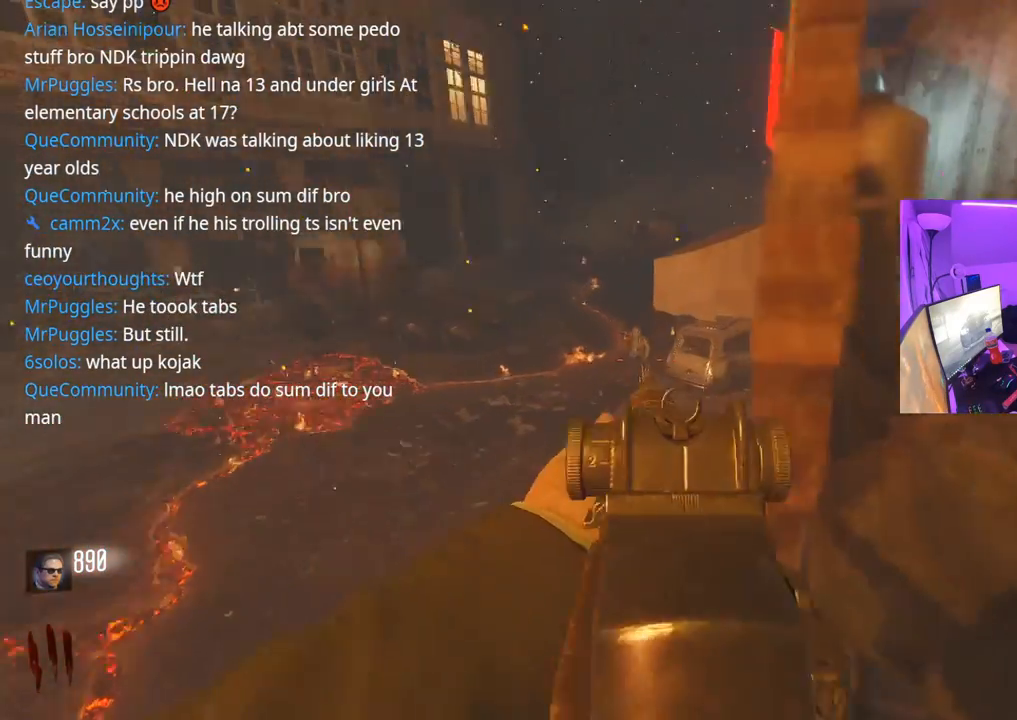
{"buttons": ["L2"], "left_stick": "center", "right_stick": "down", "events": [[50, "right_stick", "up-left"], [150, "right_stick", "center"], [383, "R2", "down"], [467, "R2", "up"], [500, "right_stick", "down"]]}
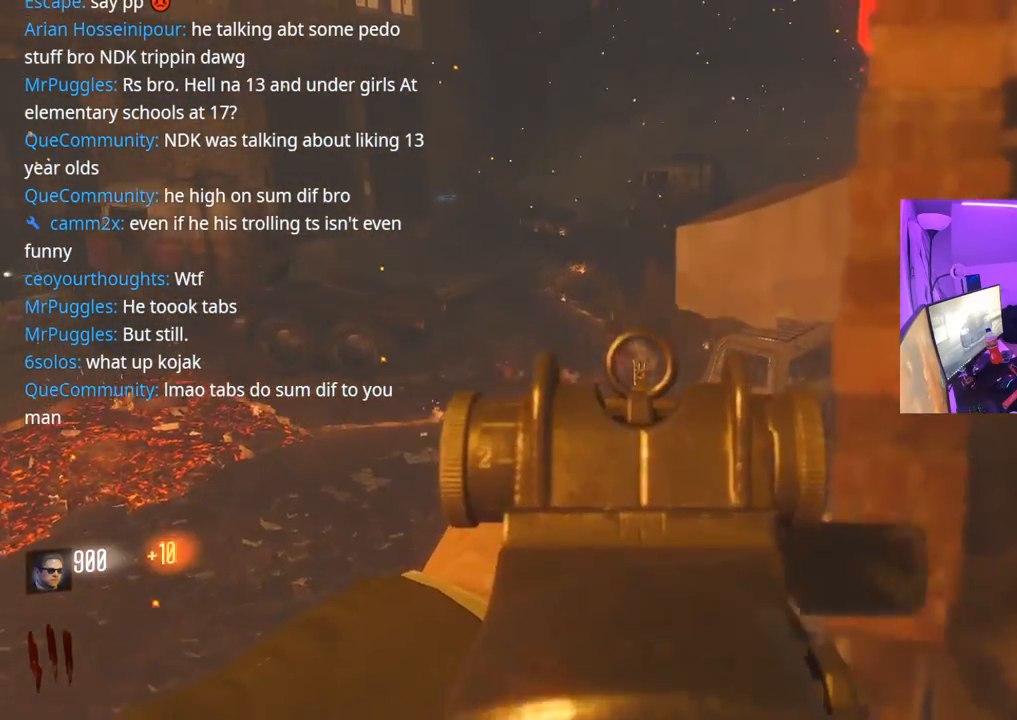
{"buttons": ["L2"], "left_stick": "center", "right_stick": "down", "events": [[33, "R2", "down"], [167, "R2", "up"], [183, "R2", "down"], [217, "right_stick", "center"], [267, "R2", "up"], [283, "R2", "down"], [283, "right_stick", "down"], [350, "R2", "up"], [383, "R2", "down"], [433, "right_stick", "center"], [467, "R2", "up"], [483, "right_stick", "down"]]}
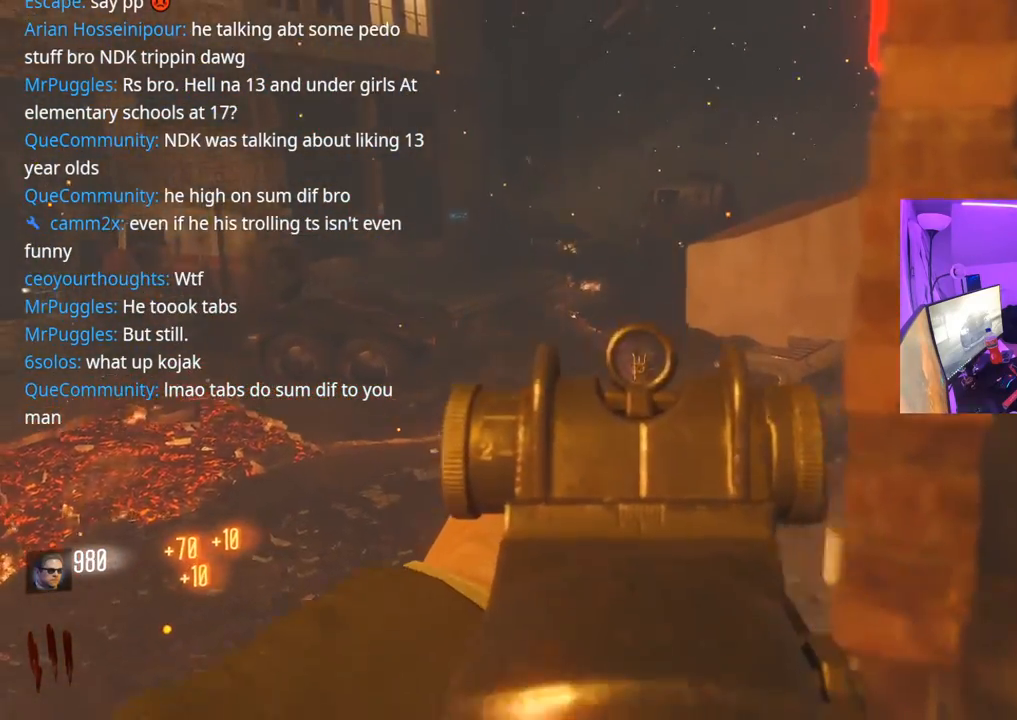
{"buttons": [], "left_stick": "up", "right_stick": "center", "events": [[50, "L2", "up"], [100, "left_stick", "up-right"], [117, "right_stick", "right"], [283, "L3", "down"], [333, "left_stick", "up"], [417, "L3", "up"], [450, "right_stick", "center"]]}
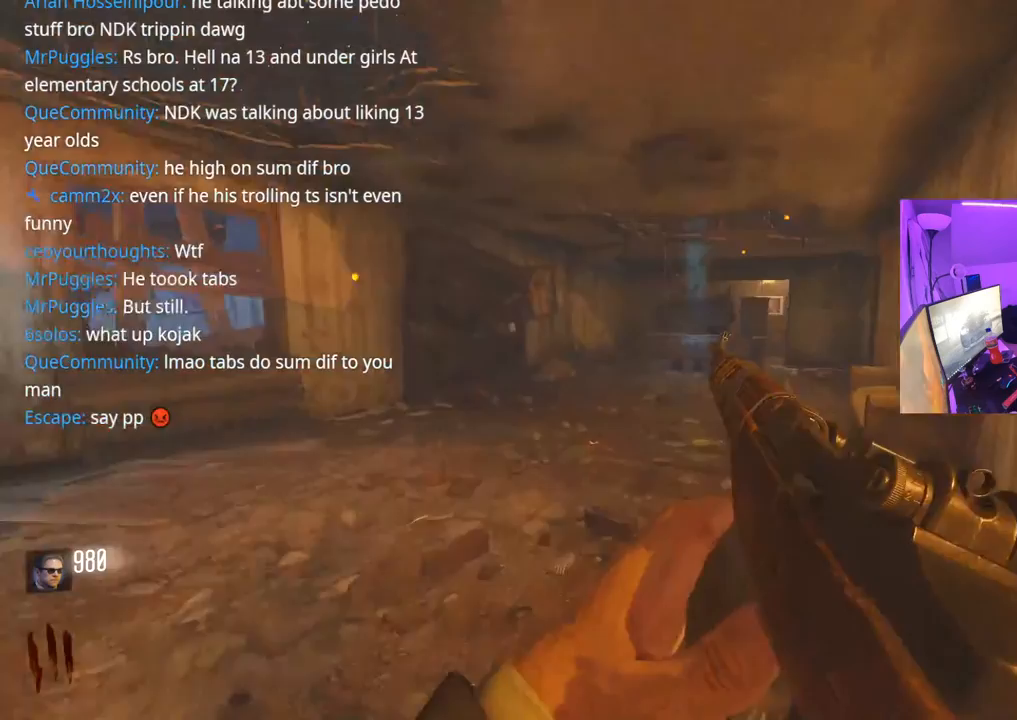
{"buttons": [], "left_stick": "up", "right_stick": "up-right", "events": [[400, "right_stick", "right"], [450, "right_stick", "up-right"]]}
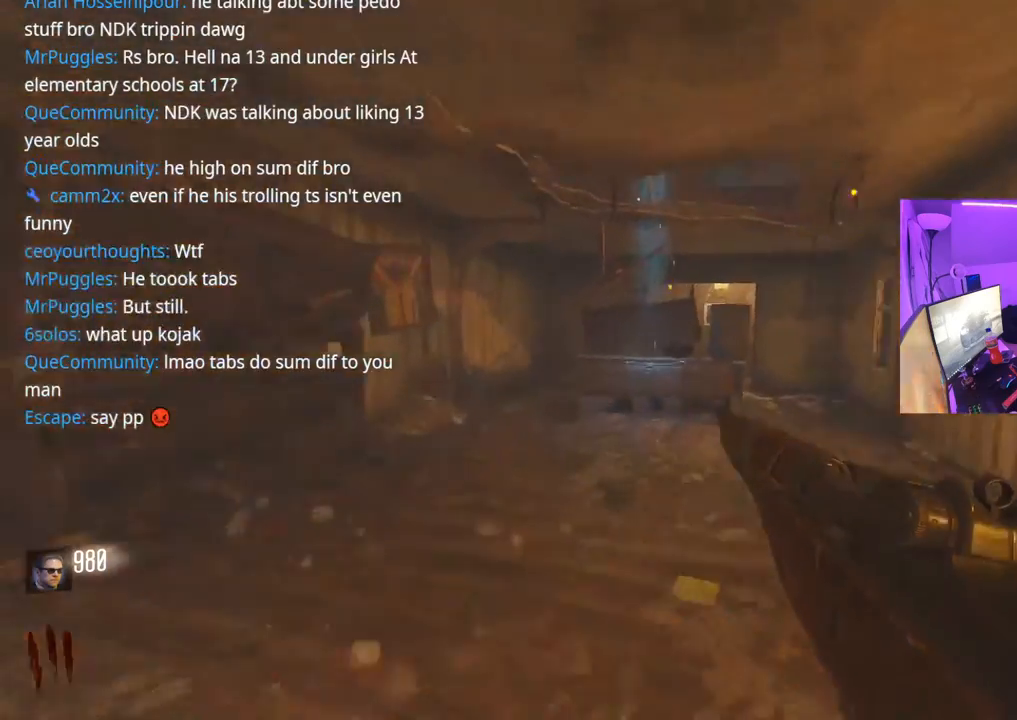
{"buttons": [], "left_stick": "up", "right_stick": "up", "events": [[67, "right_stick", "left"], [117, "right_stick", "center"], [417, "right_stick", "up"]]}
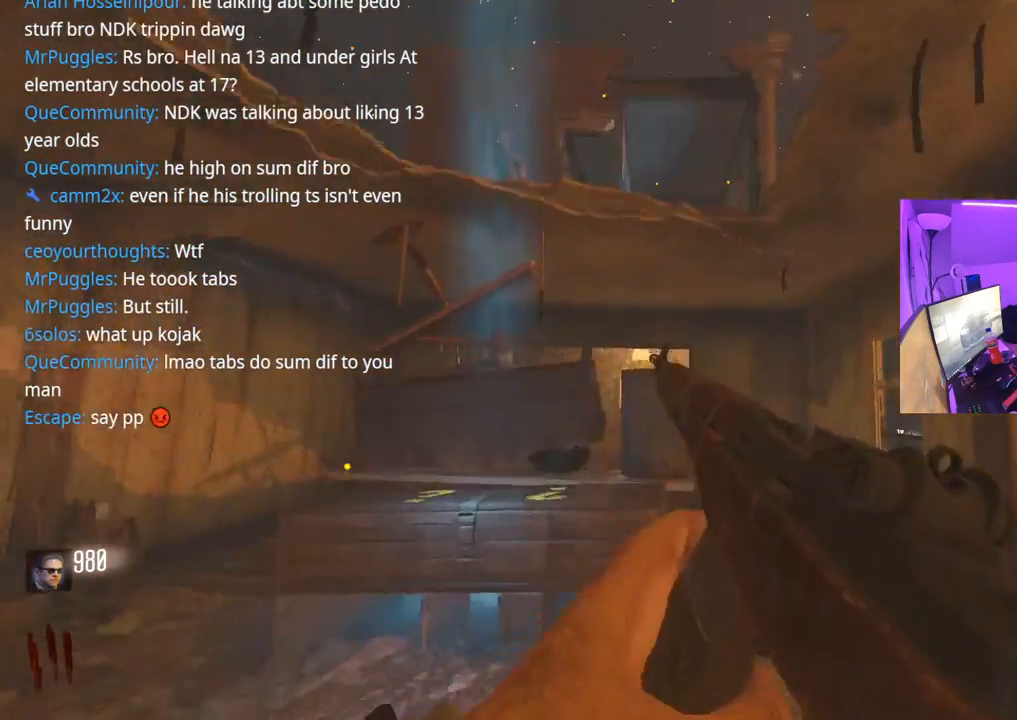
{"buttons": [], "left_stick": "down-right", "right_stick": "center", "events": [[50, "left_stick", "left"], [133, "right_stick", "center"], [150, "left_stick", "down-left"], [317, "left_stick", "down"], [417, "left_stick", "down-right"]]}
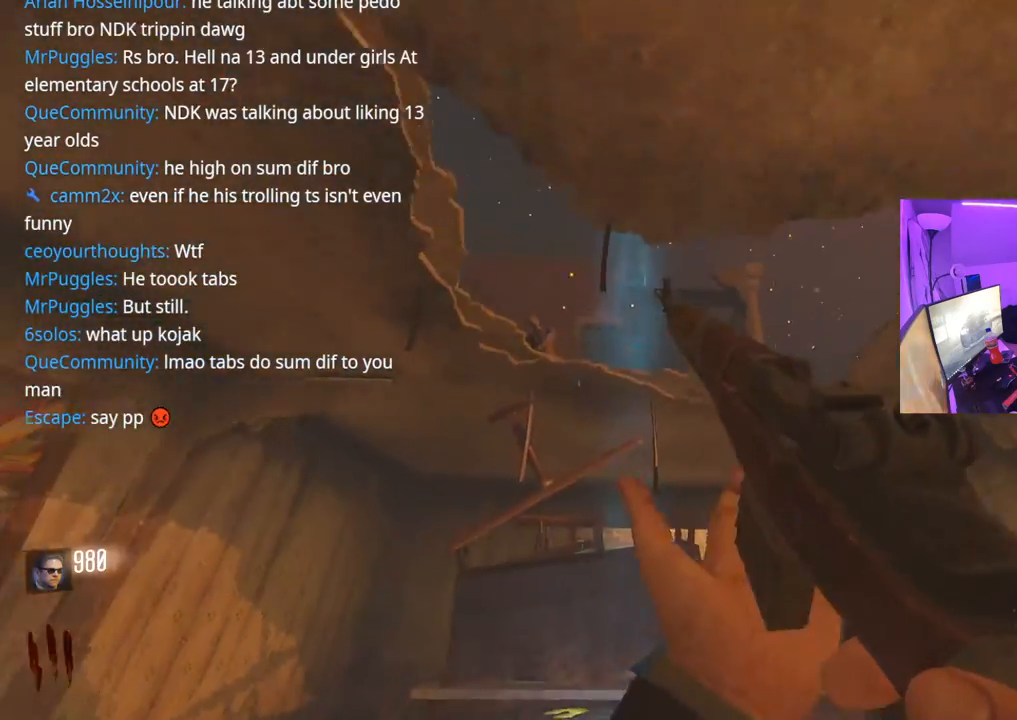
{"buttons": [], "left_stick": "right", "right_stick": "center", "events": [[33, "right_stick", "left"], [83, "left_stick", "right"], [217, "right_stick", "center"]]}
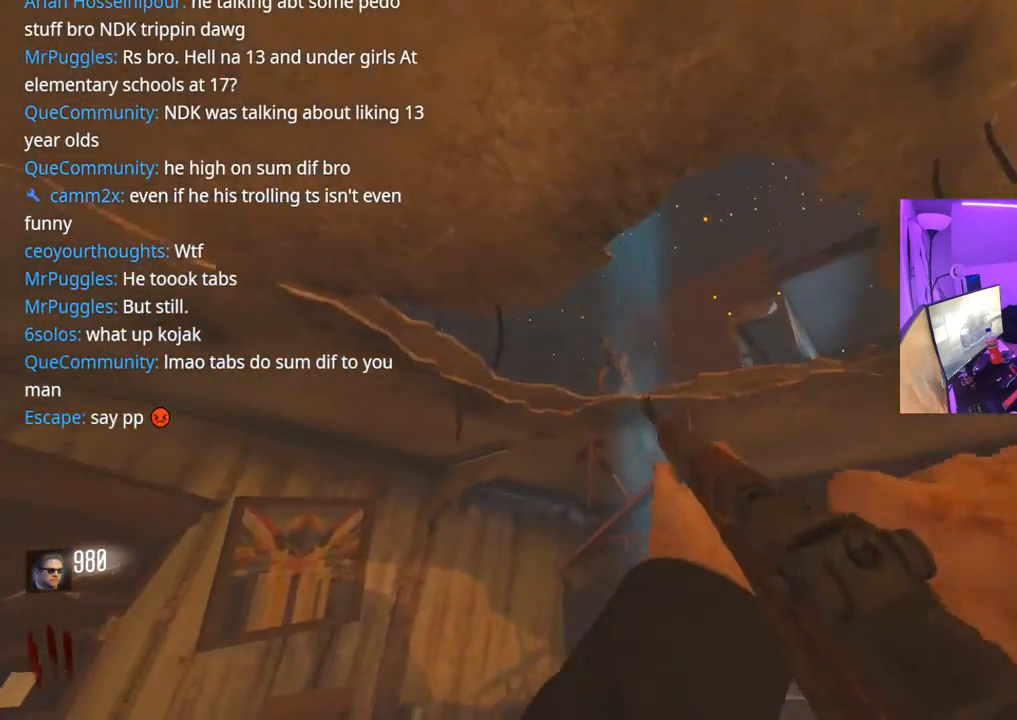
{"buttons": ["L2"], "left_stick": "right", "right_stick": "center", "events": [[17, "L2", "down"], [17, "left_stick", "up"], [67, "left_stick", "left"], [100, "right_stick", "up-left"], [250, "left_stick", "right"], [250, "right_stick", "center"]]}
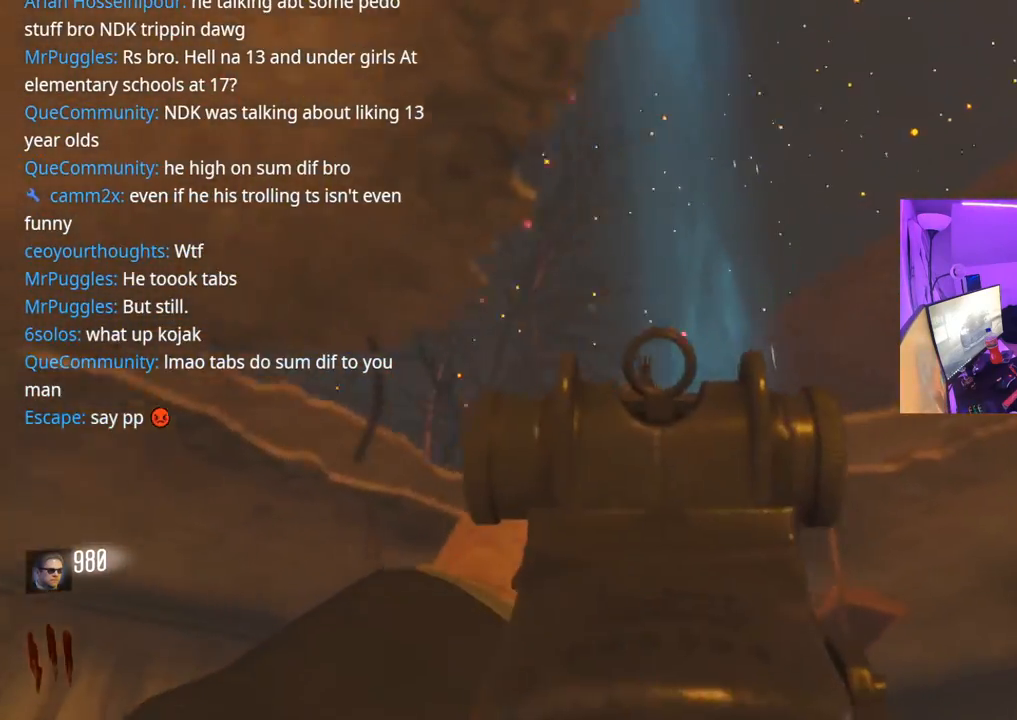
{"buttons": ["L2"], "left_stick": "center", "right_stick": "center", "events": [[133, "left_stick", "left"], [217, "right_stick", "down-left"], [383, "right_stick", "center"], [450, "left_stick", "center"]]}
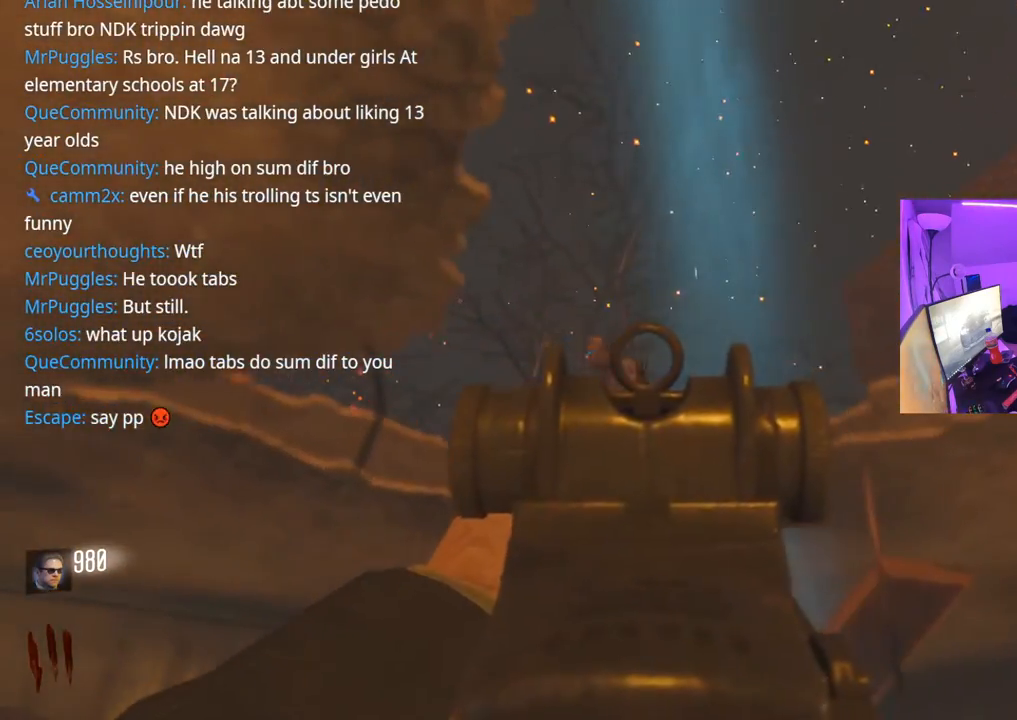
{"buttons": ["L2"], "left_stick": "center", "right_stick": "down-left", "events": [[67, "left_stick", "left"], [100, "right_stick", "left"], [200, "R2", "down"], [233, "right_stick", "center"], [250, "left_stick", "center"], [283, "R2", "up"], [350, "R2", "down"], [400, "R2", "up"], [467, "right_stick", "down-left"]]}
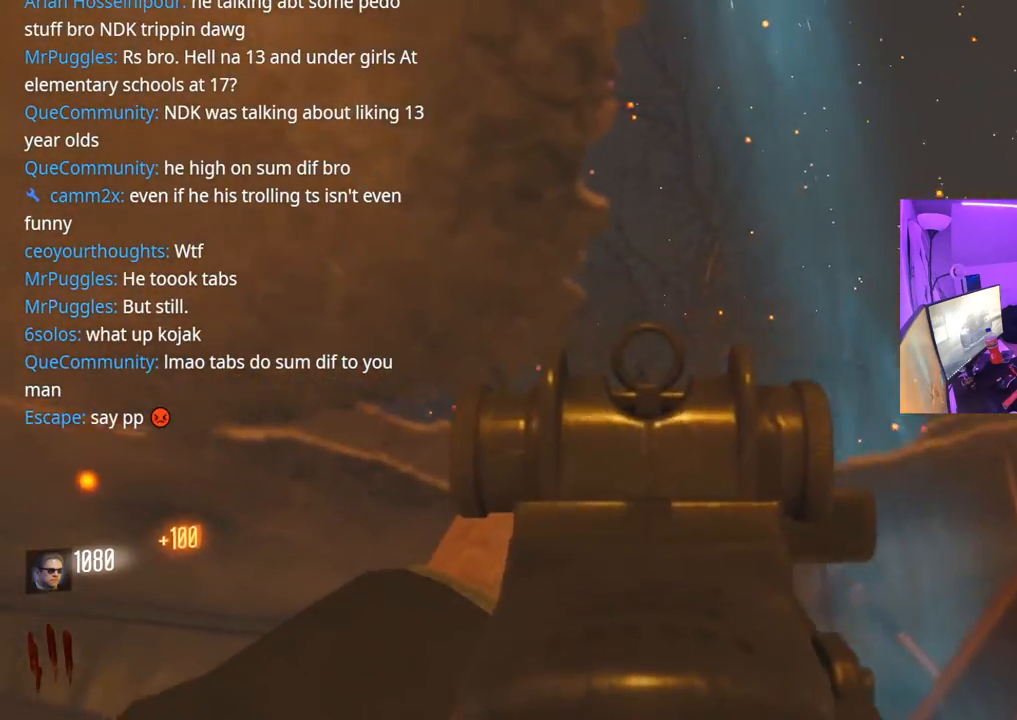
{"buttons": [], "left_stick": "left", "right_stick": "right", "events": [[50, "left_stick", "up-left"], [117, "right_stick", "center"], [150, "L2", "up"], [367, "left_stick", "center"], [417, "right_stick", "right"], [433, "left_stick", "left"]]}
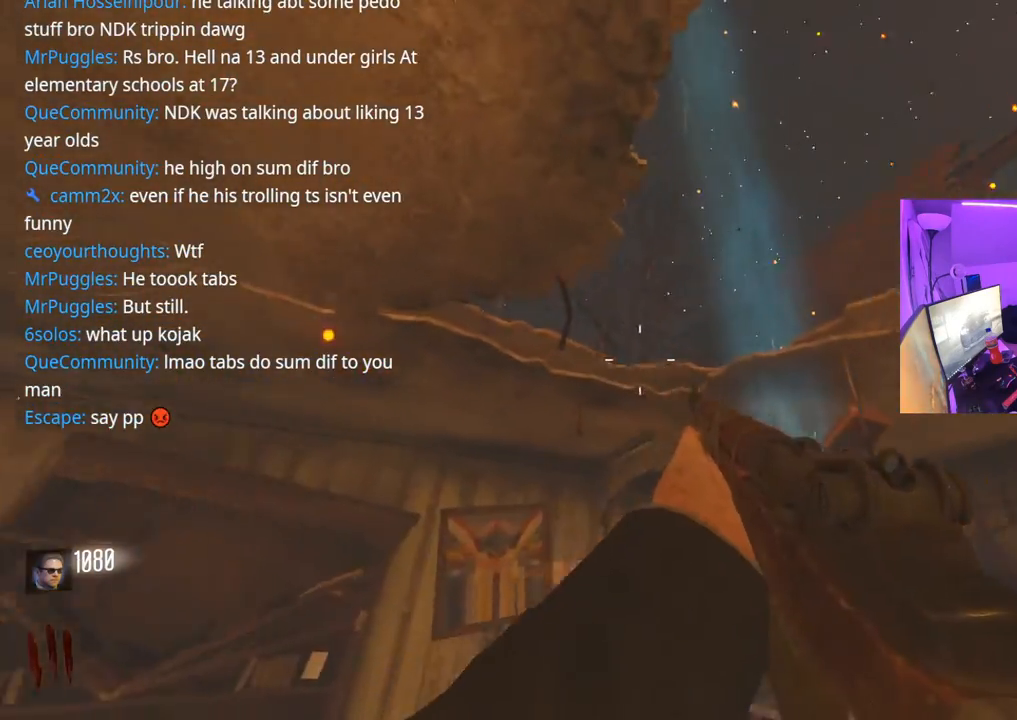
{"buttons": [], "left_stick": "down-right", "right_stick": "center", "events": [[33, "left_stick", "down-left"], [183, "right_stick", "center"], [433, "left_stick", "down-right"]]}